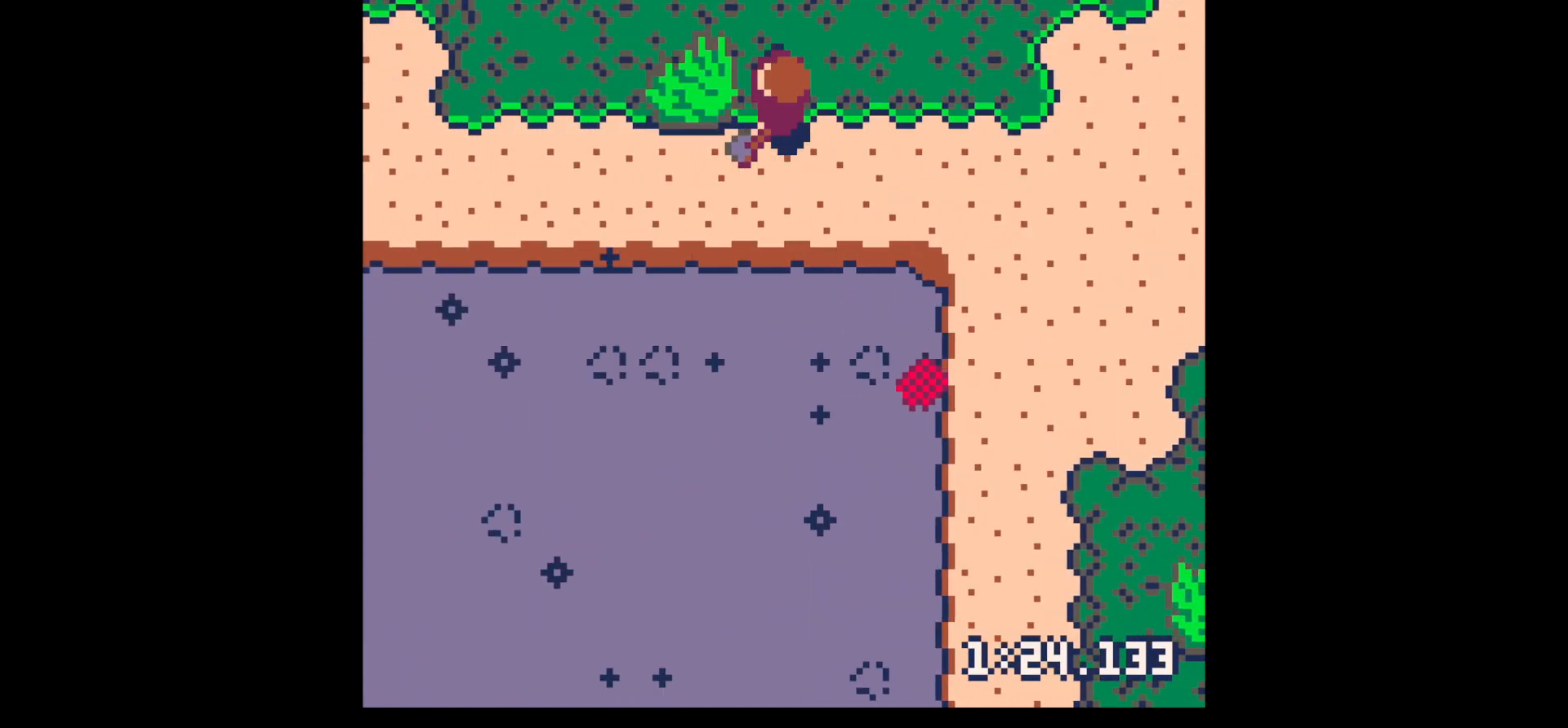
Gameplay with keyboard; each line is a JSON object with the keys held at the frame after it. "events" lists presses ("down") and releases ("up") of "down", "left", "right", "up", "x" and "z" between this image and that frame as [ms after this image, input, new state], when the widget could be followed in between. No other keys are recorded. Mouse input is not recorded.
{"keys": ["x"], "events": [[33, "x", "down"], [317, "left", "up"]]}
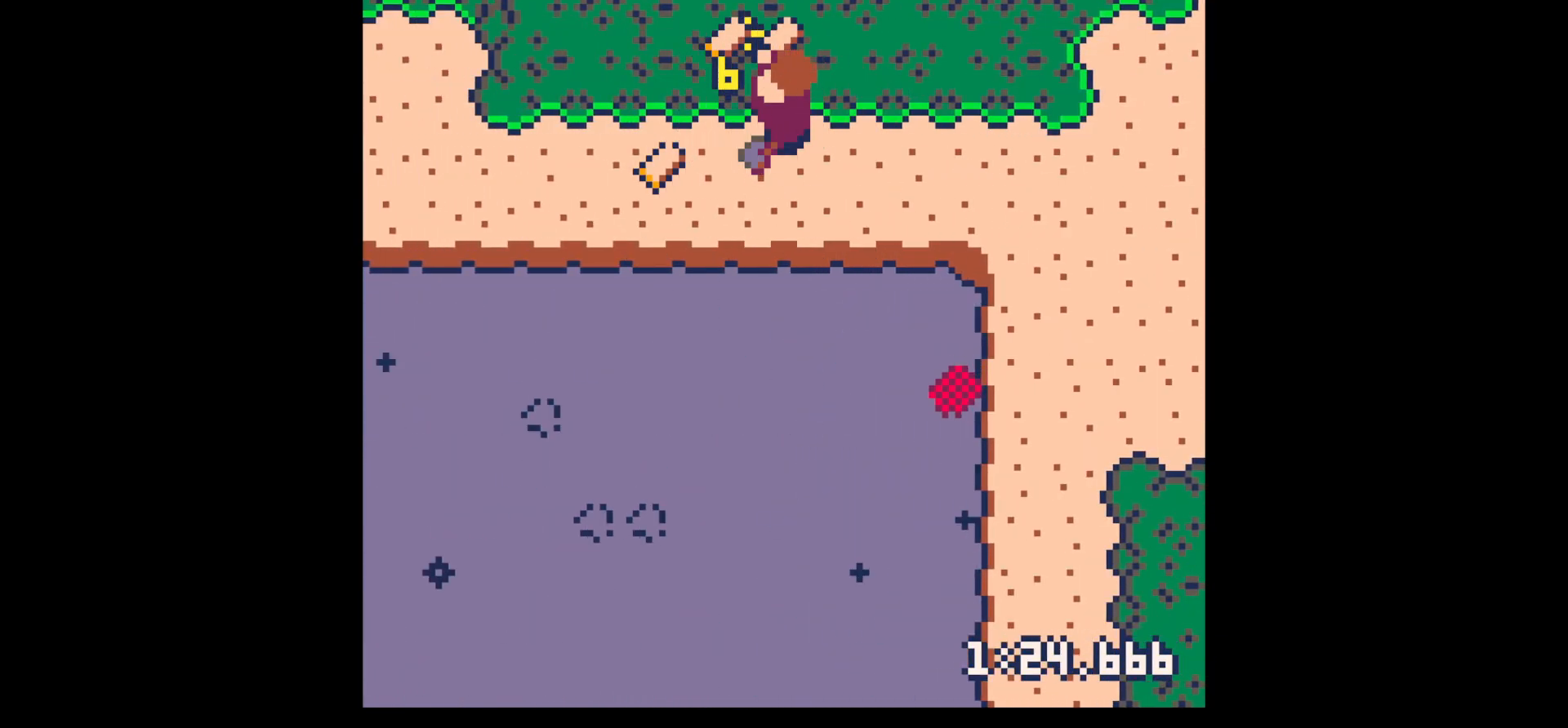
{"keys": ["right", "up"], "events": [[67, "left", "down"], [117, "x", "up"], [300, "left", "up"], [350, "right", "down"], [483, "up", "down"]]}
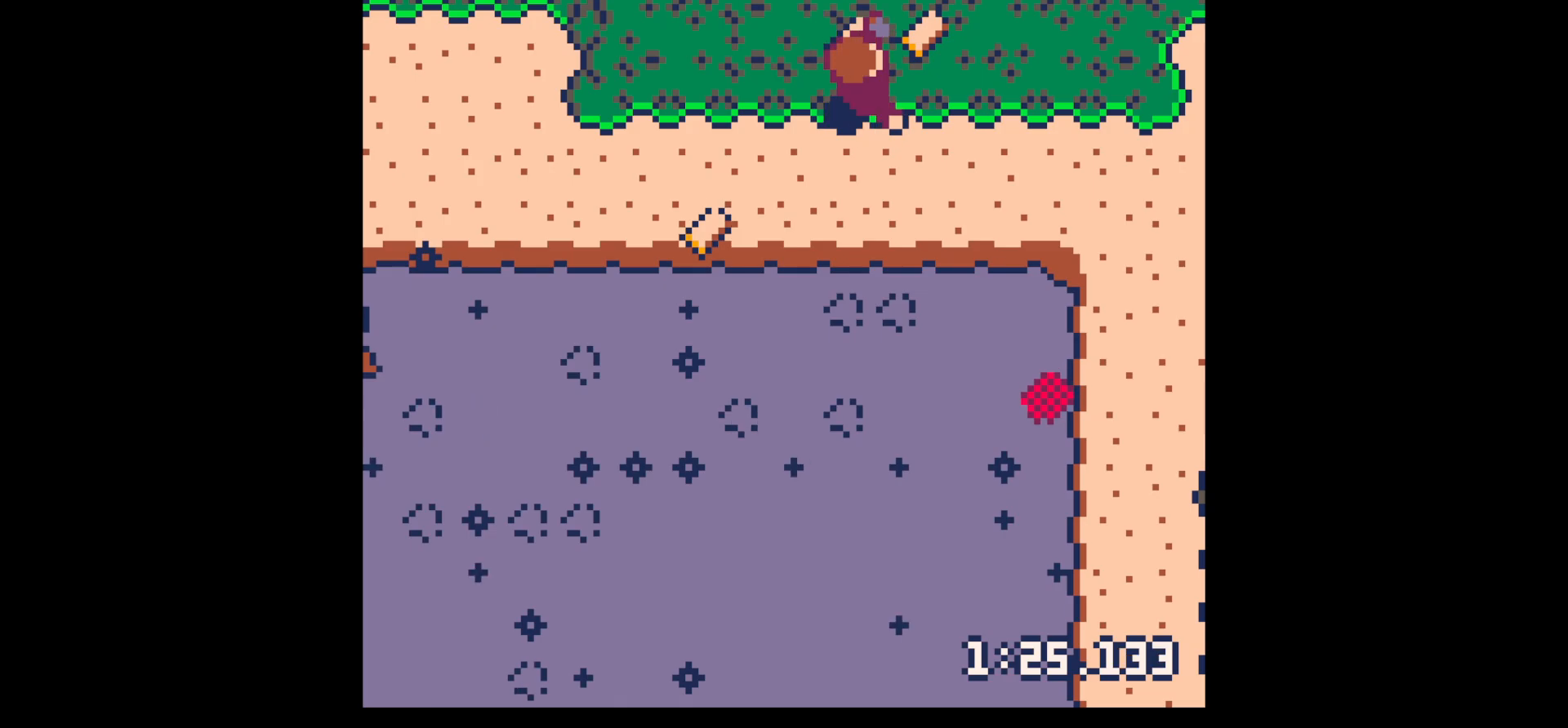
{"keys": ["left"], "events": [[83, "up", "up"], [167, "up", "down"], [317, "left", "down"], [317, "right", "up"], [350, "up", "up"]]}
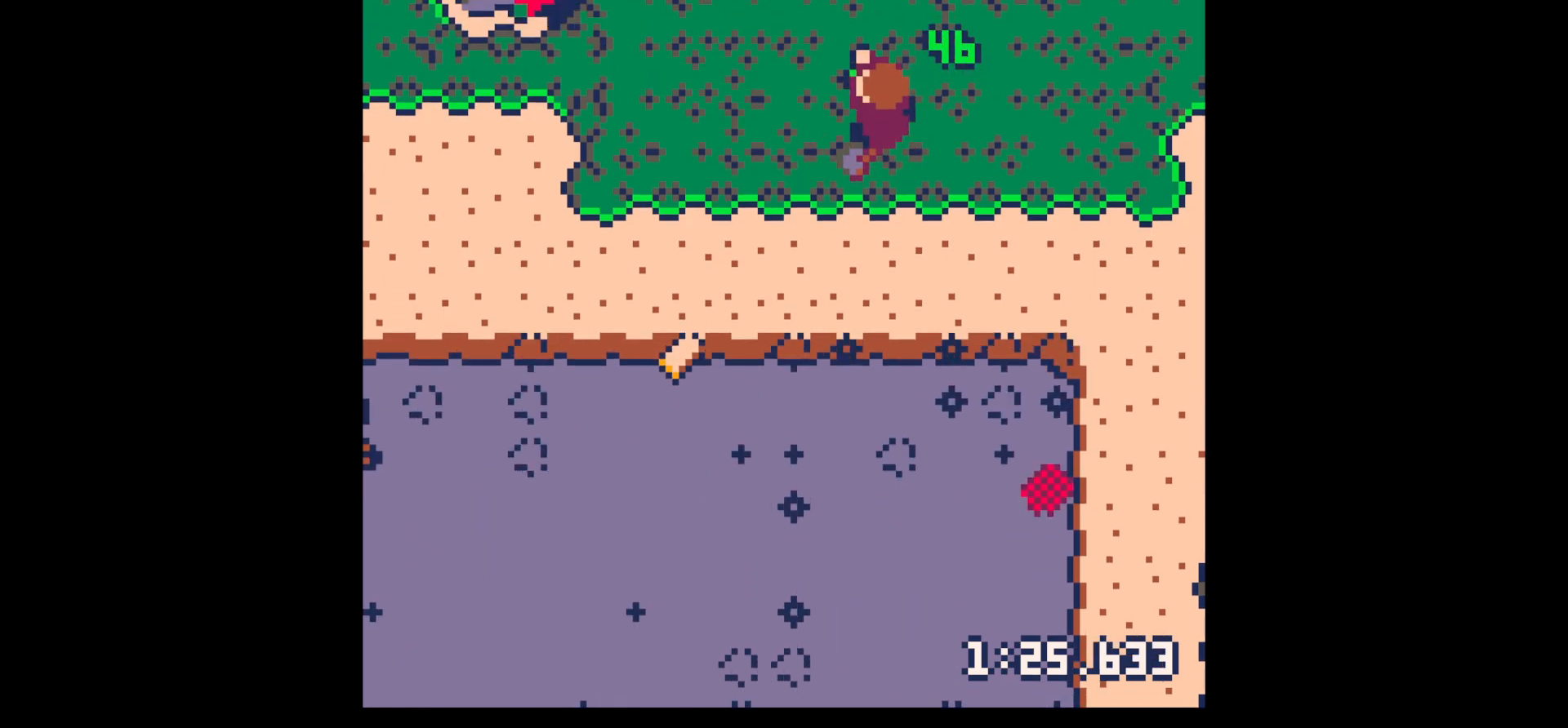
{"keys": [], "events": [[133, "up", "down"], [283, "up", "up"], [283, "z", "down"], [317, "left", "up"], [367, "down", "down"], [367, "x", "down"], [417, "left", "down"], [467, "down", "up"], [467, "x", "up"], [467, "z", "up"], [500, "left", "up"]]}
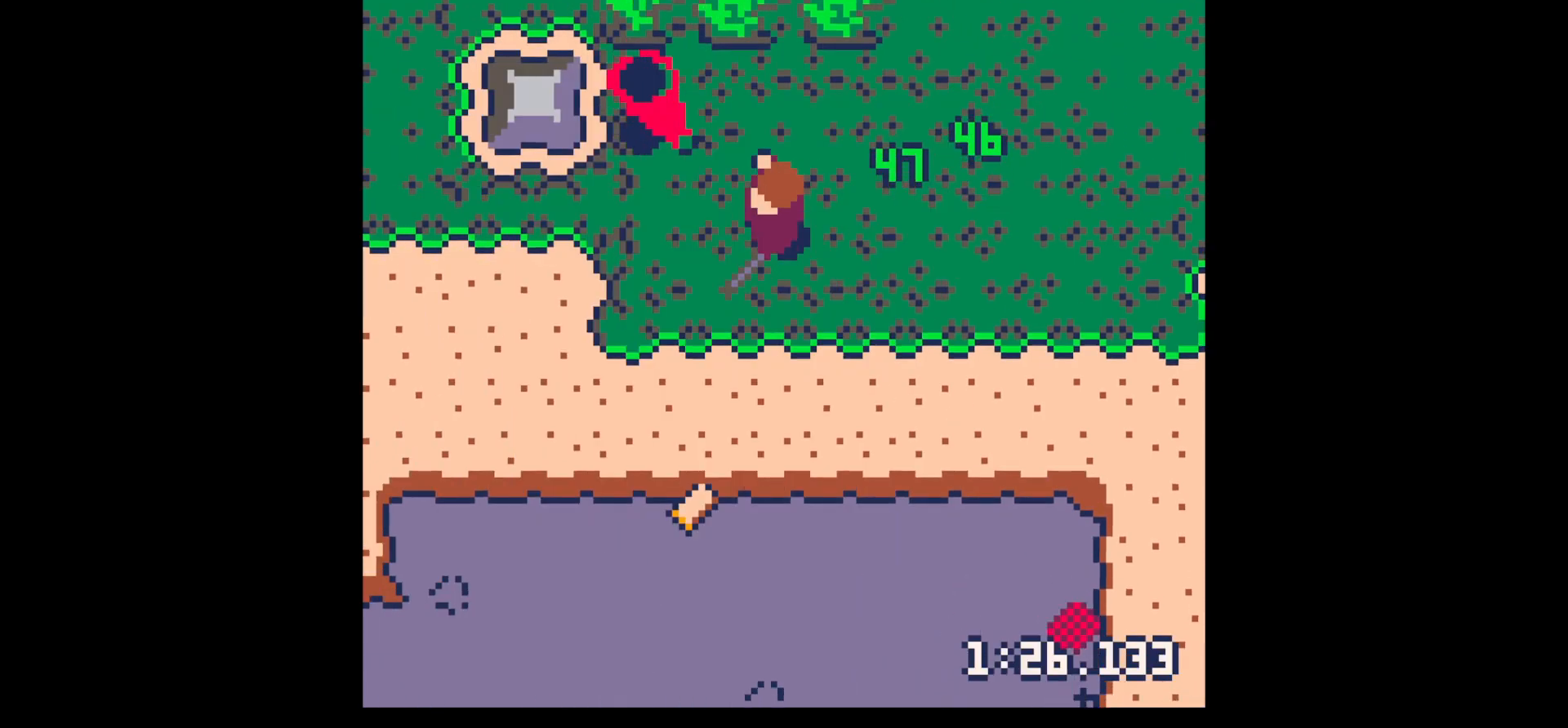
{"keys": ["x"], "events": [[50, "left", "down"], [50, "up", "down"], [167, "up", "up"], [167, "x", "down"], [200, "left", "up"], [250, "x", "up"], [383, "x", "down"]]}
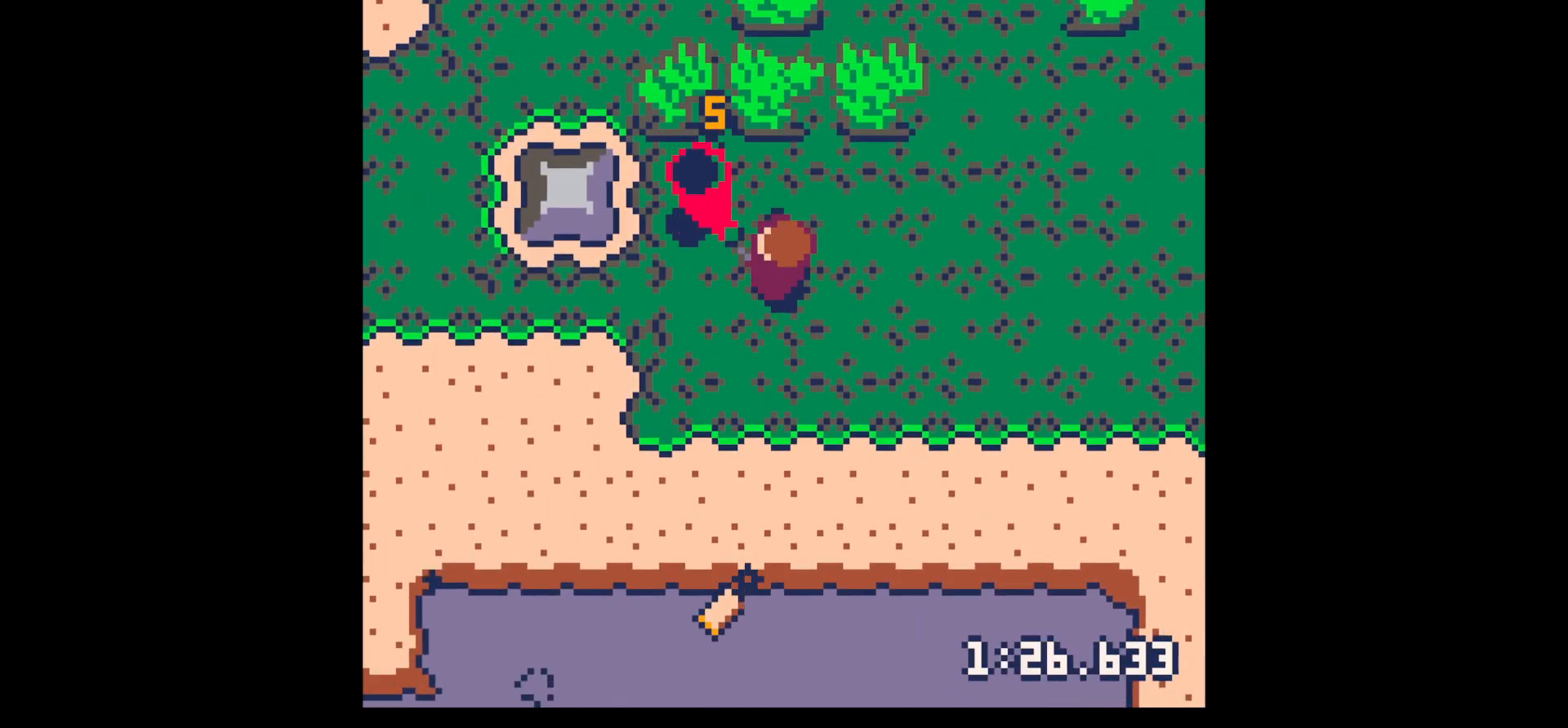
{"keys": ["left", "up"], "events": [[33, "left", "down"], [33, "up", "down"], [33, "x", "up"], [133, "left", "up"], [133, "up", "up"], [183, "x", "down"], [317, "x", "up"], [450, "left", "down"], [500, "up", "down"]]}
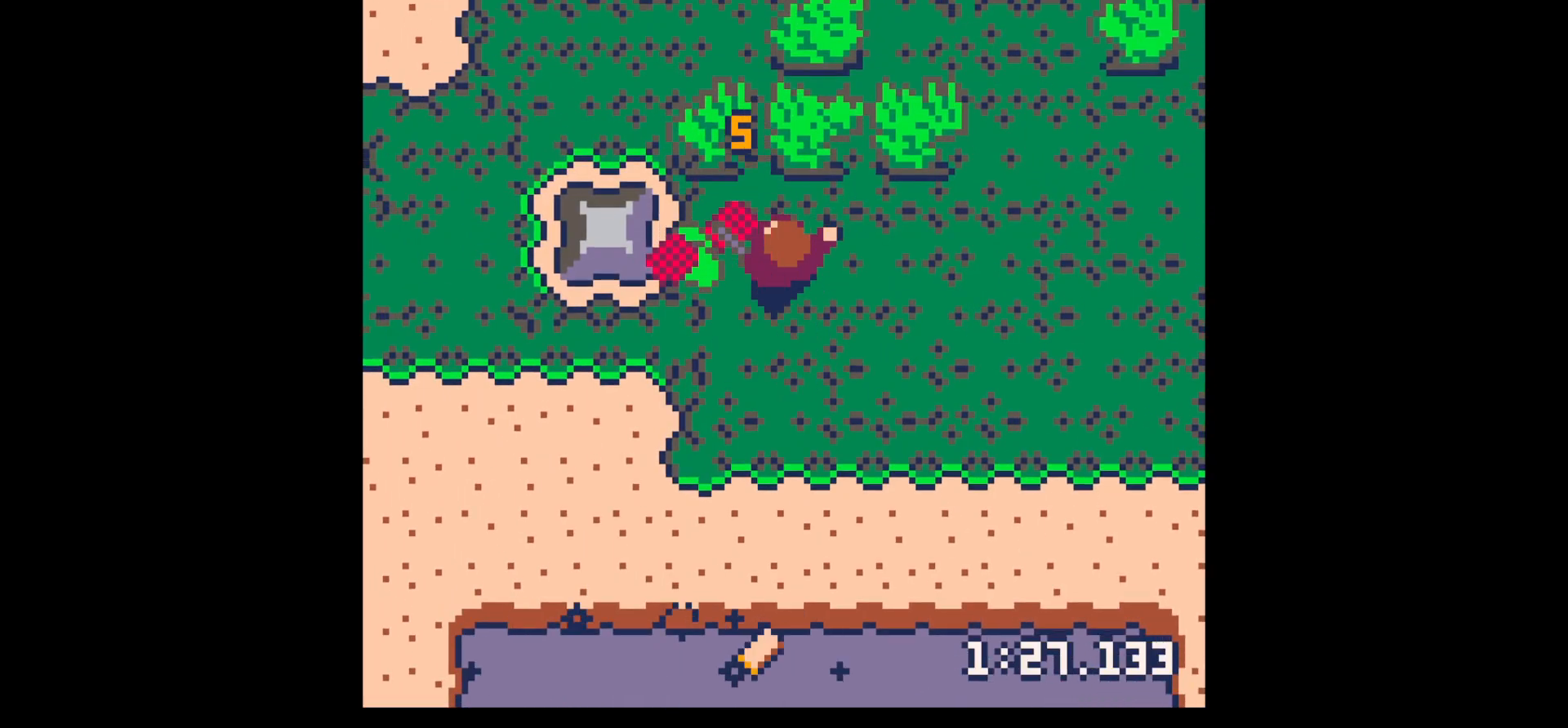
{"keys": ["down", "z"], "events": [[50, "up", "up"], [233, "down", "down"], [283, "left", "up"], [333, "left", "down"], [367, "down", "up"], [367, "left", "up"], [467, "z", "down"], [500, "down", "down"]]}
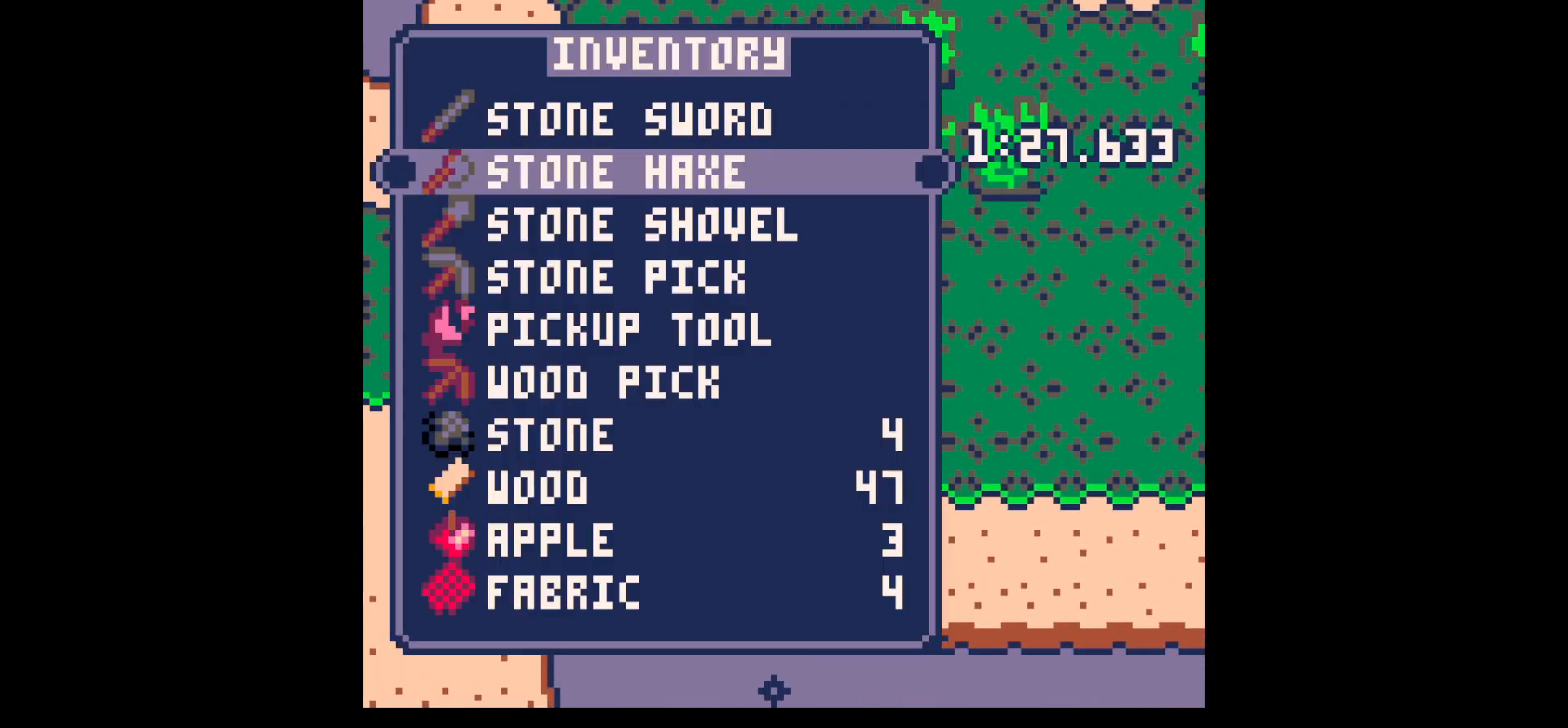
{"keys": ["up", "x"], "events": [[50, "down", "up"], [50, "x", "down"], [100, "z", "up"], [150, "x", "up"], [200, "up", "down"], [250, "right", "down"], [333, "right", "up"], [483, "x", "down"]]}
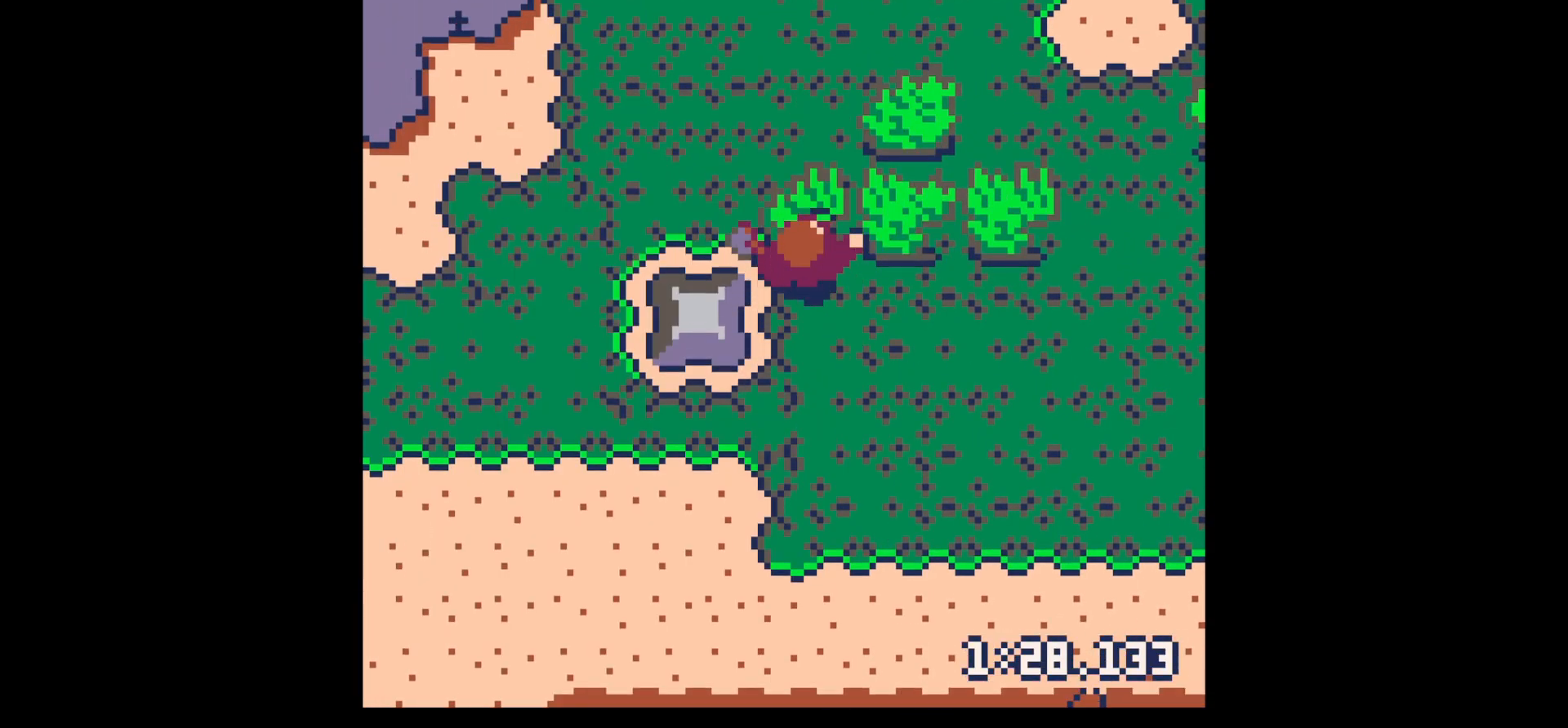
{"keys": ["right", "x"], "events": [[17, "left", "down"], [83, "left", "up"], [300, "up", "up"], [400, "right", "down"], [400, "up", "down"], [400, "x", "up"], [500, "up", "up"], [500, "x", "down"]]}
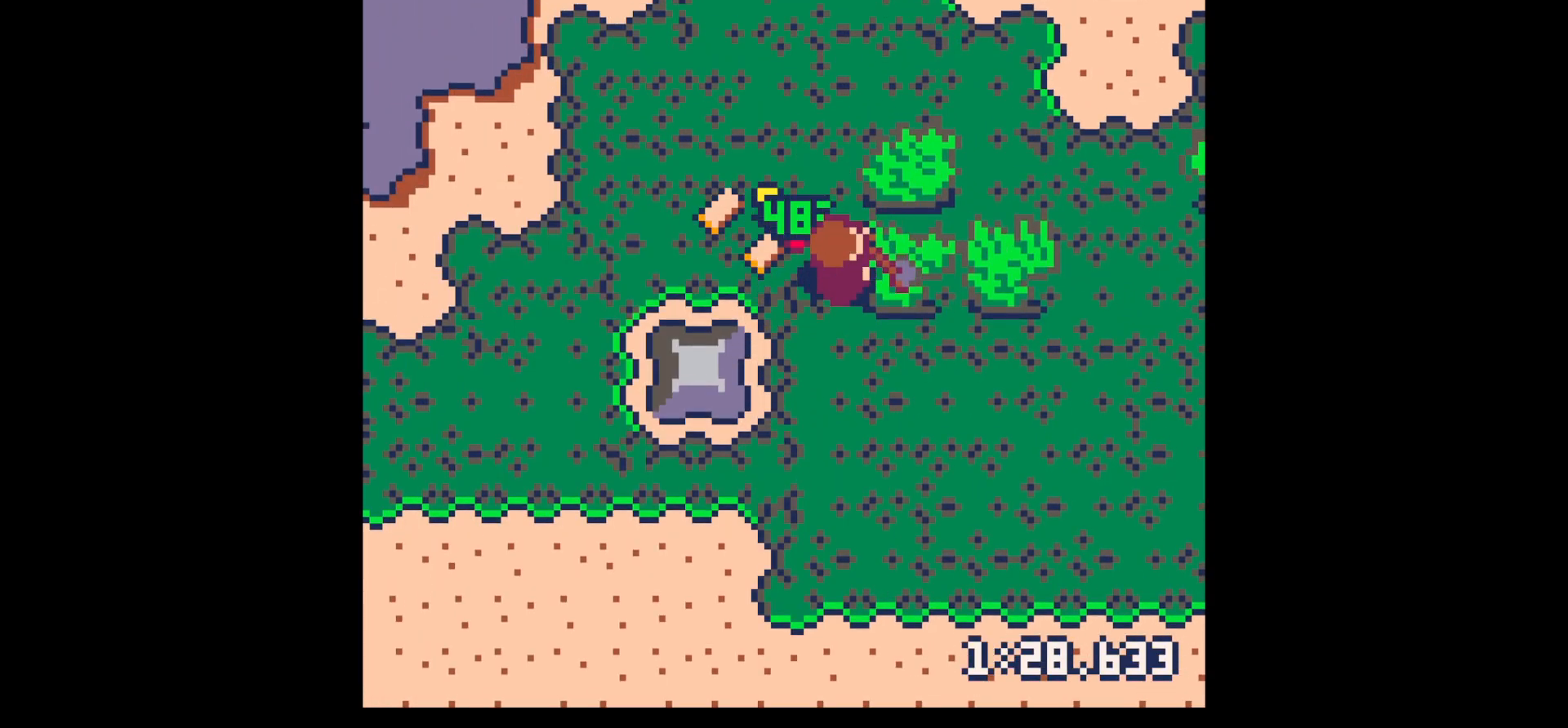
{"keys": ["left"], "events": [[233, "right", "up"], [333, "left", "down"], [367, "x", "up"]]}
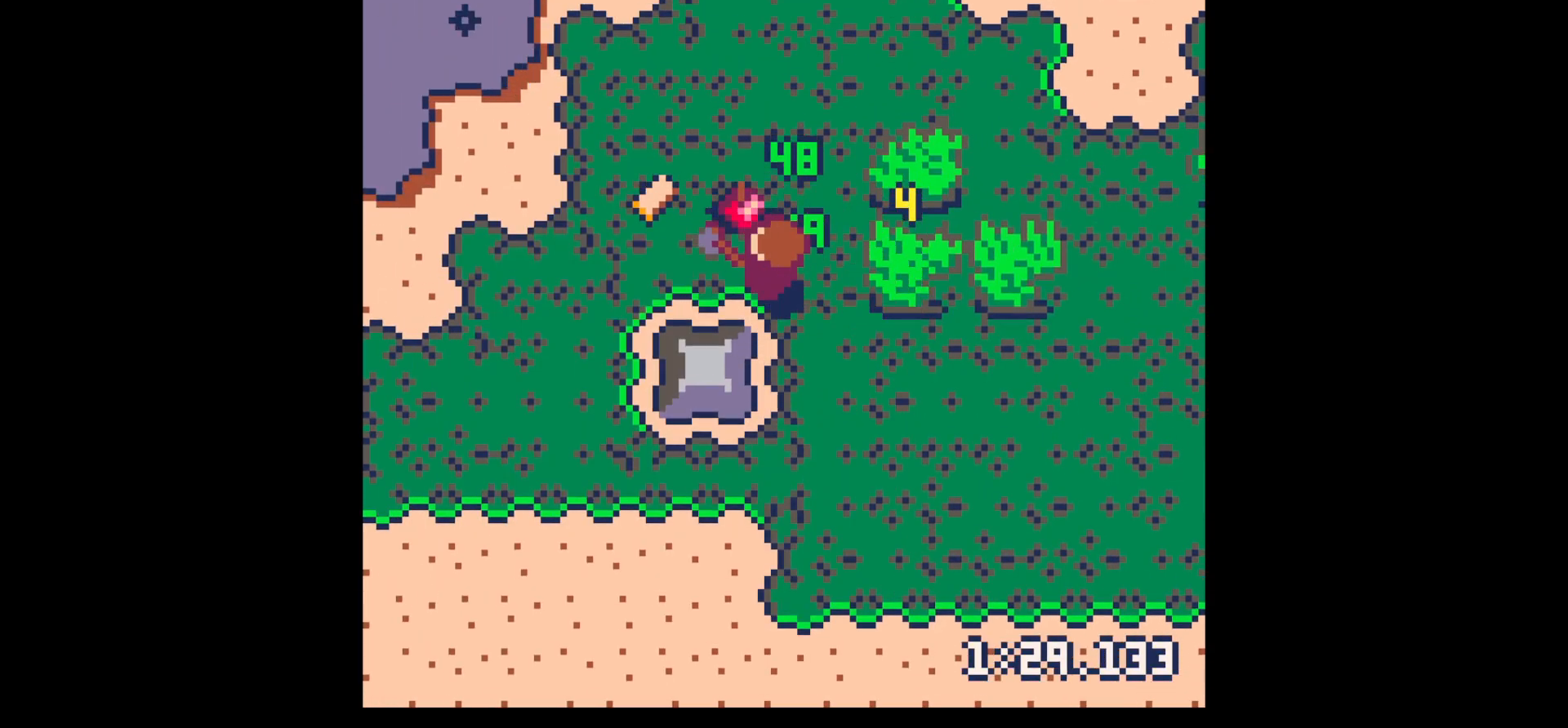
{"keys": ["down", "left"], "events": [[17, "up", "down"], [383, "up", "up"], [483, "down", "down"]]}
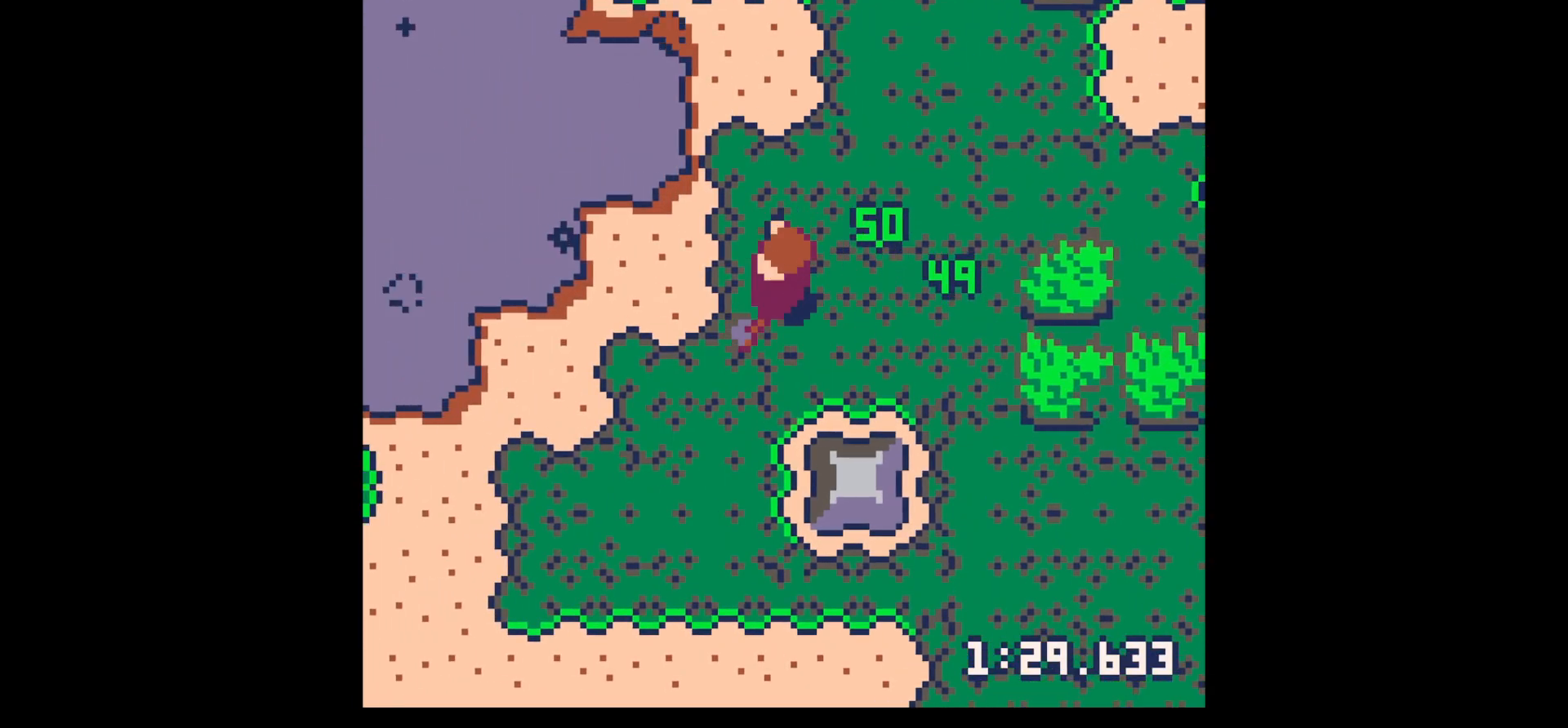
{"keys": ["right"], "events": [[17, "left", "up"], [17, "right", "down"], [67, "down", "up"], [267, "down", "down"], [300, "down", "up"], [450, "down", "down"], [500, "down", "up"]]}
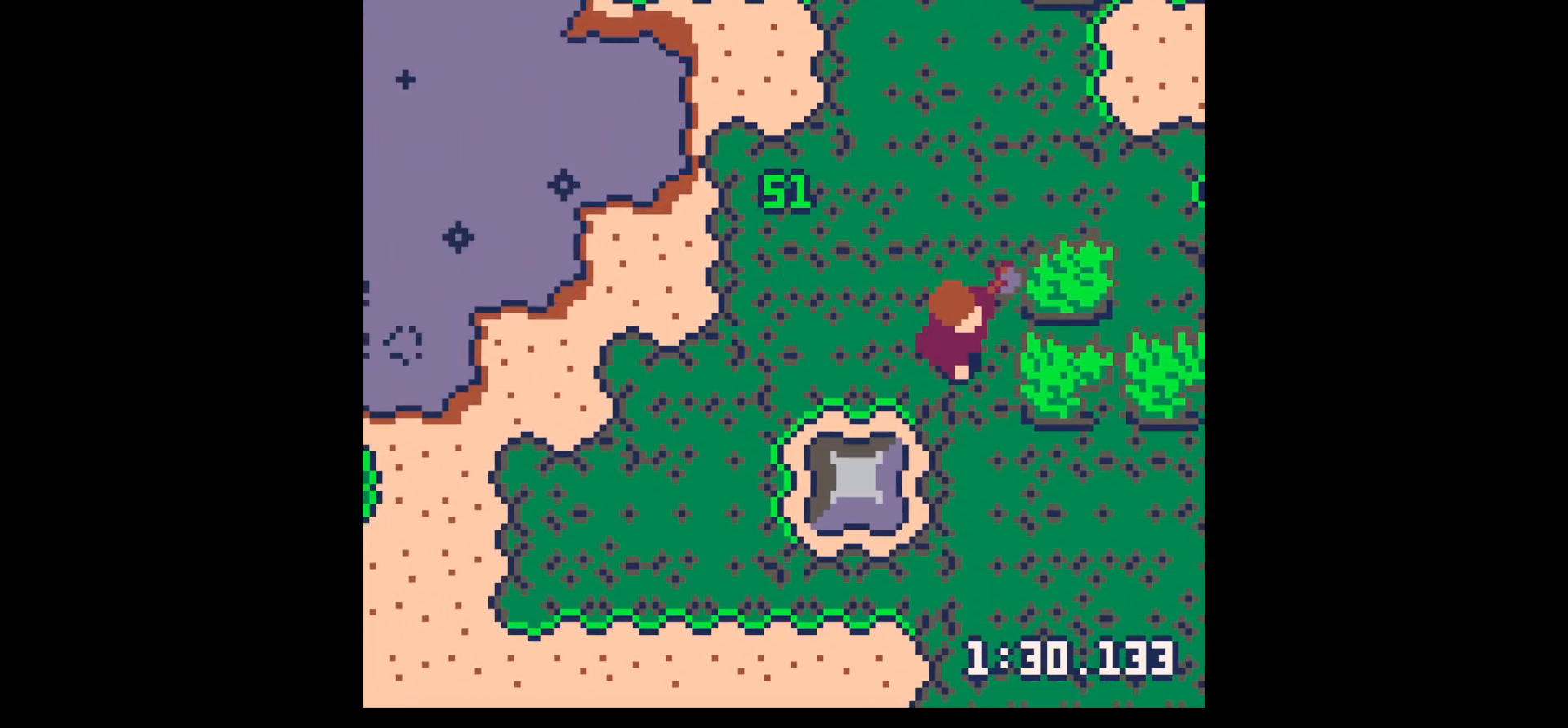
{"keys": ["right", "x"], "events": [[150, "down", "down"], [183, "down", "up"], [183, "x", "down"]]}
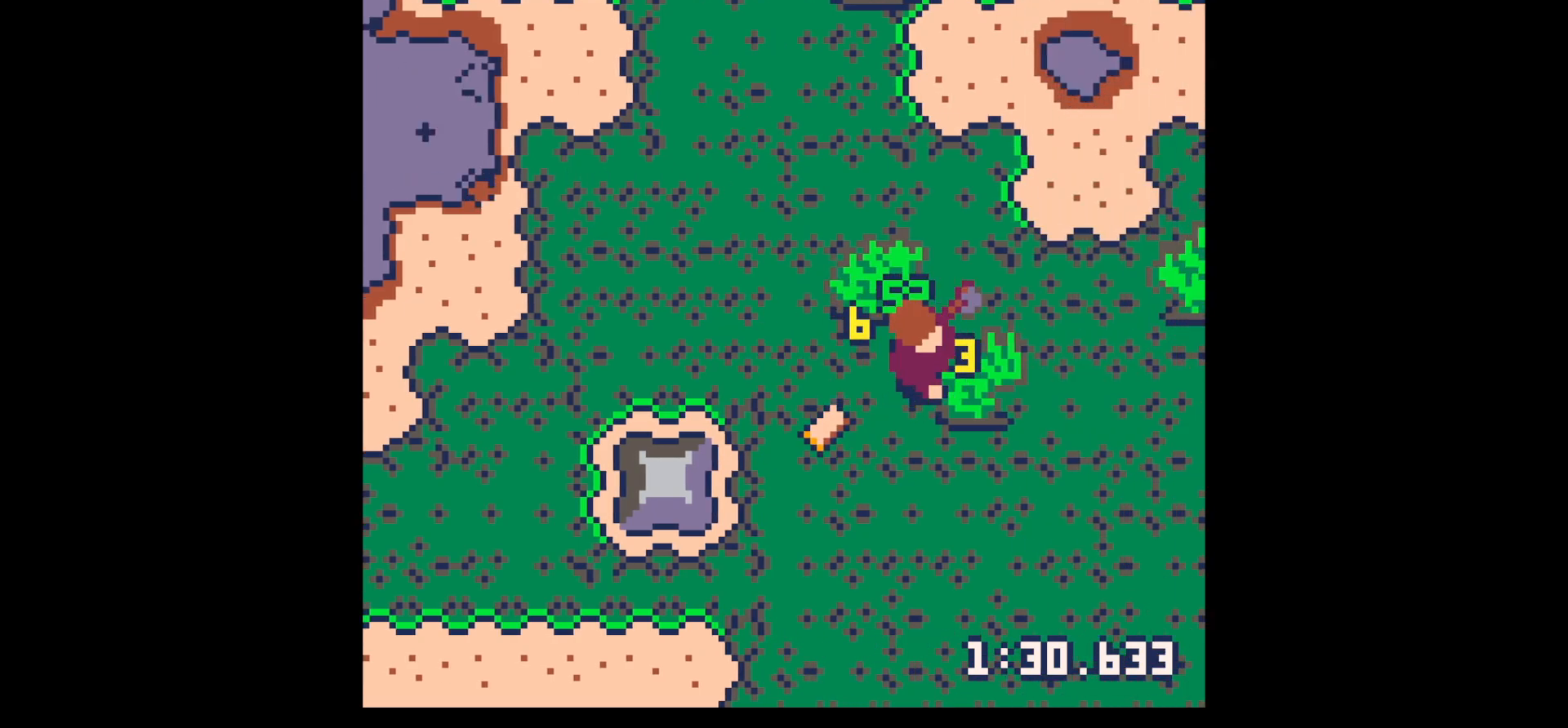
{"keys": ["x"], "events": [[150, "right", "up"]]}
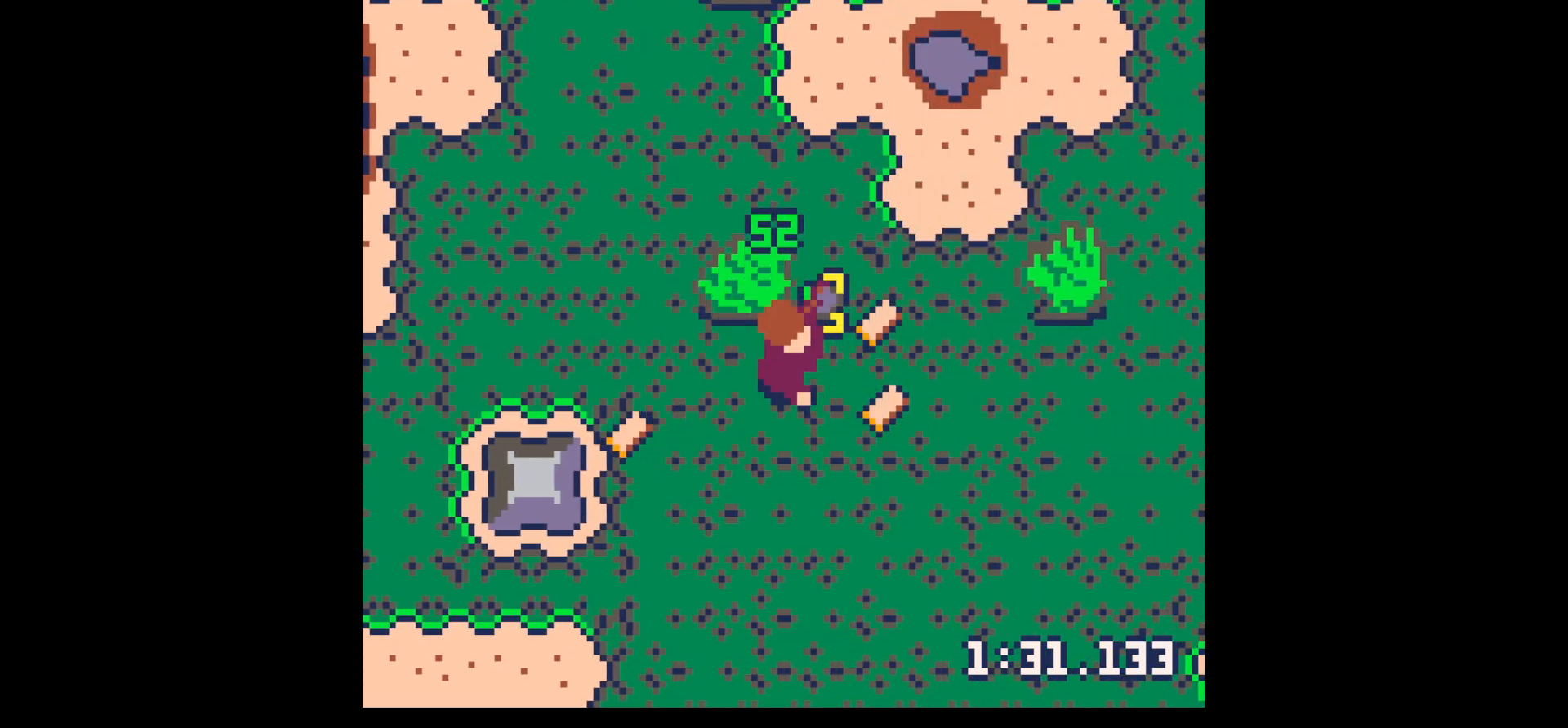
{"keys": ["down"], "events": [[33, "right", "down"], [83, "x", "up"], [350, "down", "down"], [400, "right", "up"]]}
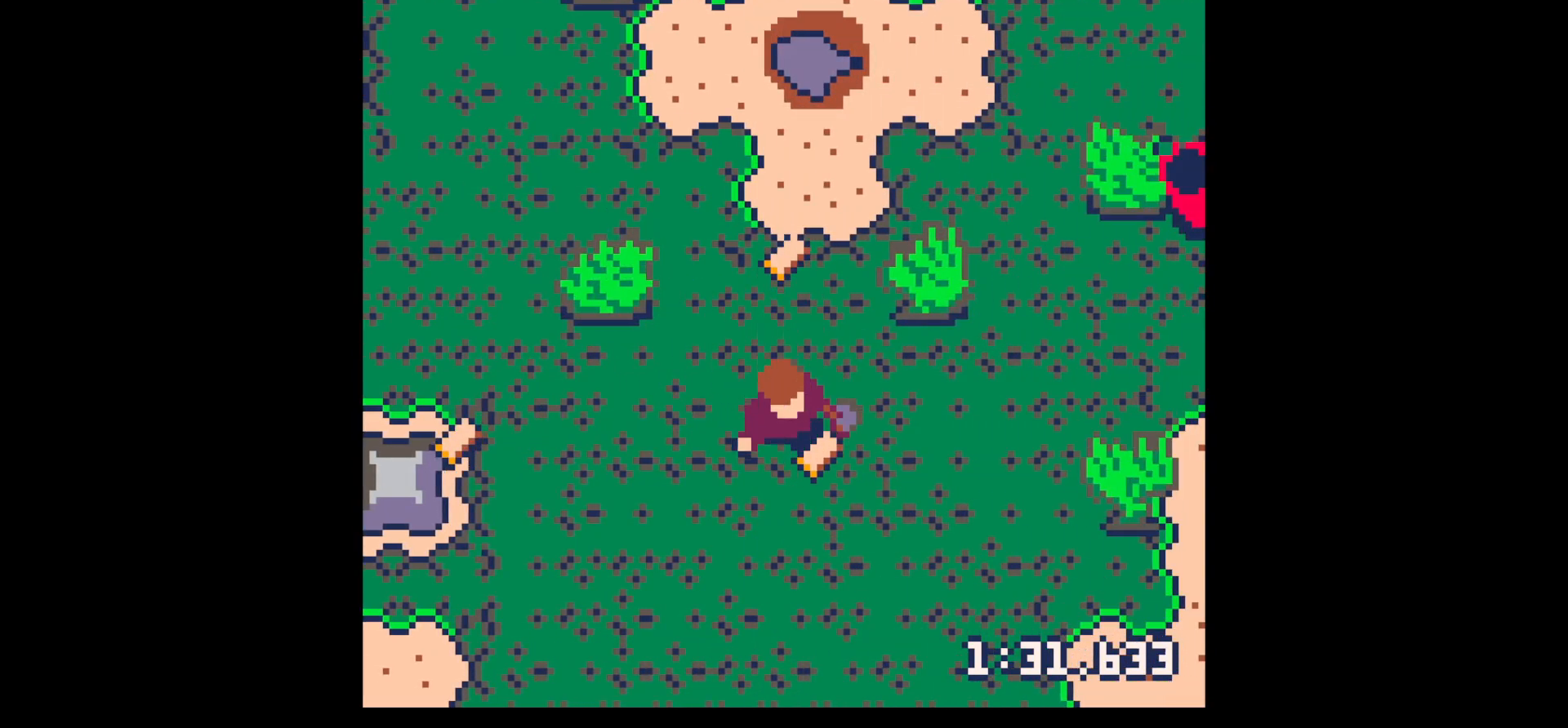
{"keys": ["up"], "events": [[33, "right", "down"], [183, "down", "up"], [233, "right", "up"], [267, "up", "down"], [317, "left", "down"], [417, "left", "up"]]}
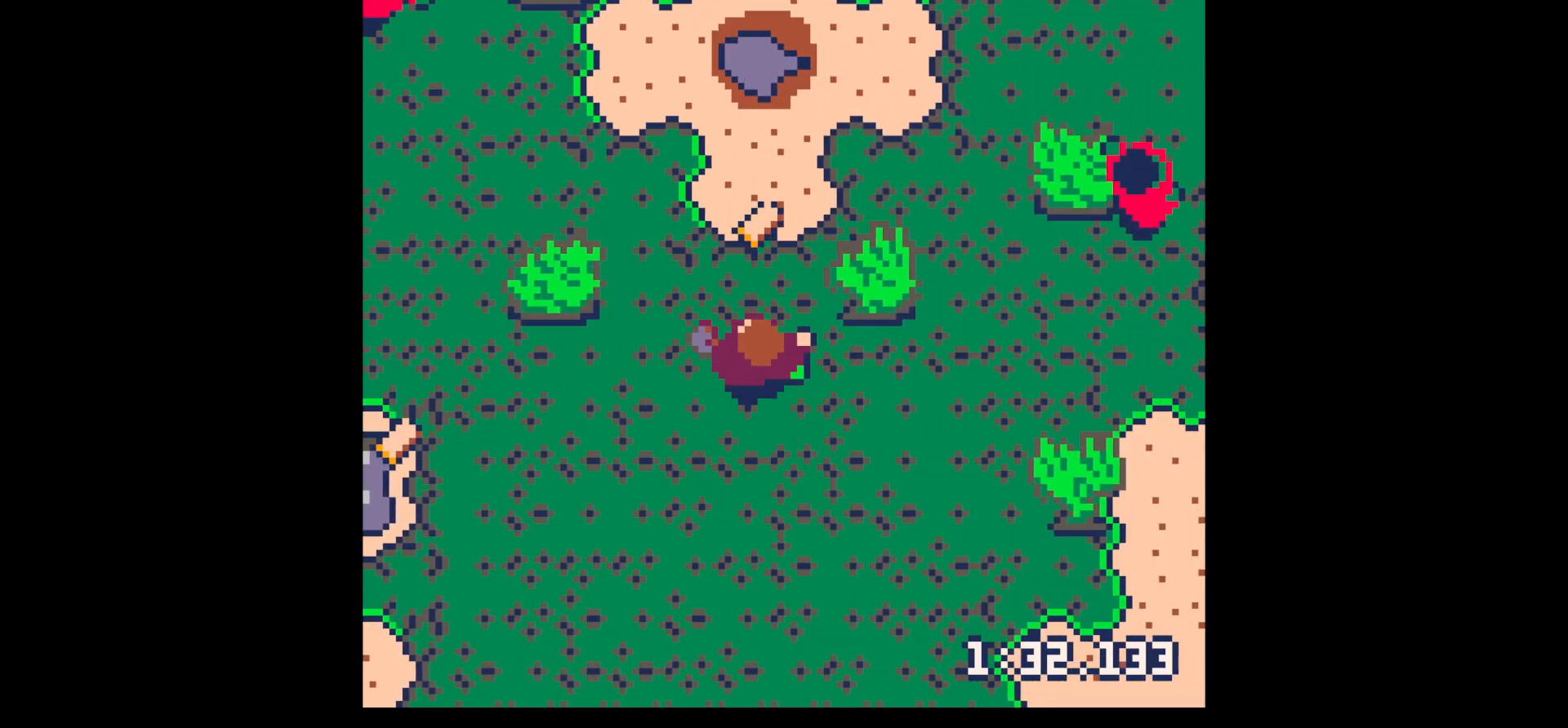
{"keys": ["down", "right"], "events": [[433, "right", "down"], [433, "up", "up"], [483, "down", "down"]]}
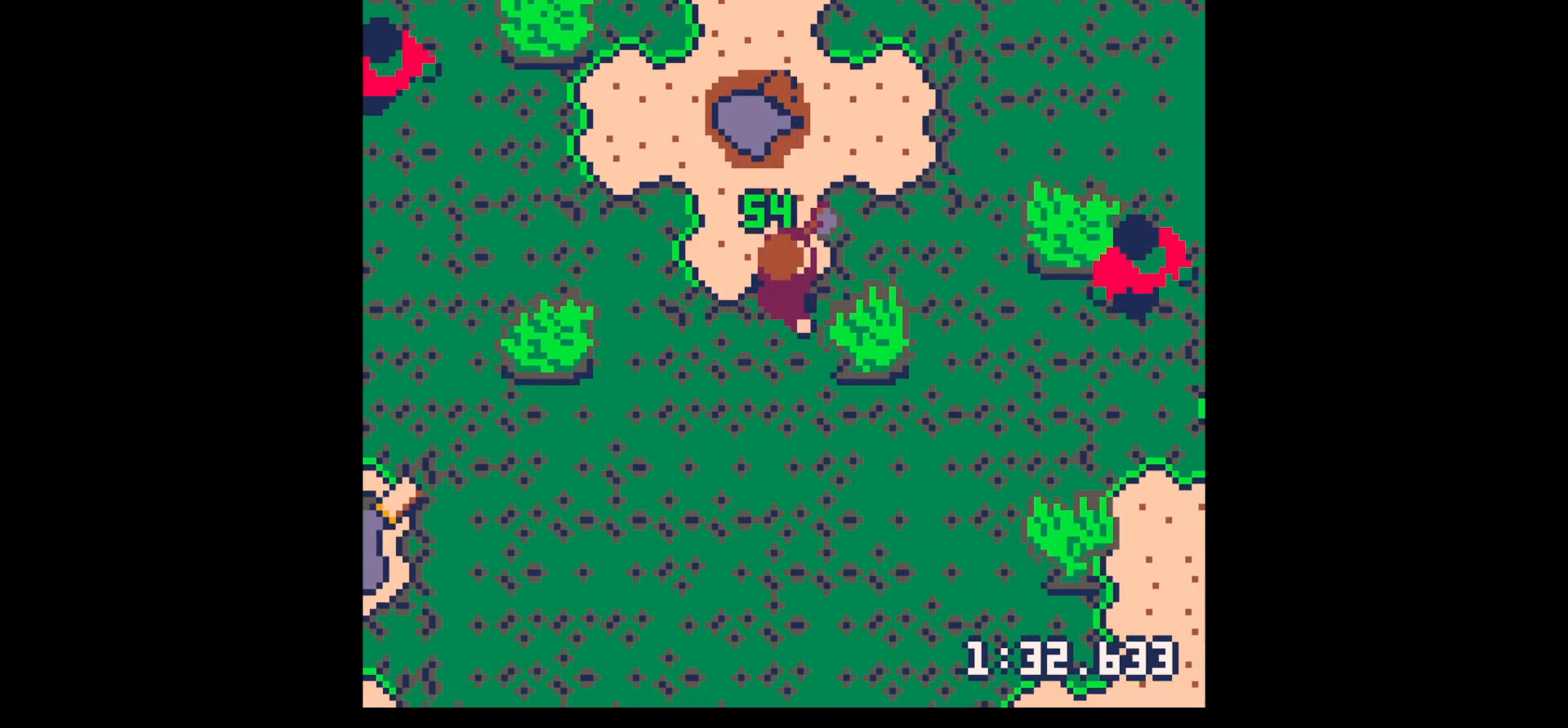
{"keys": ["right", "x"], "events": [[83, "x", "down"], [167, "down", "up"], [267, "right", "up"], [500, "right", "down"]]}
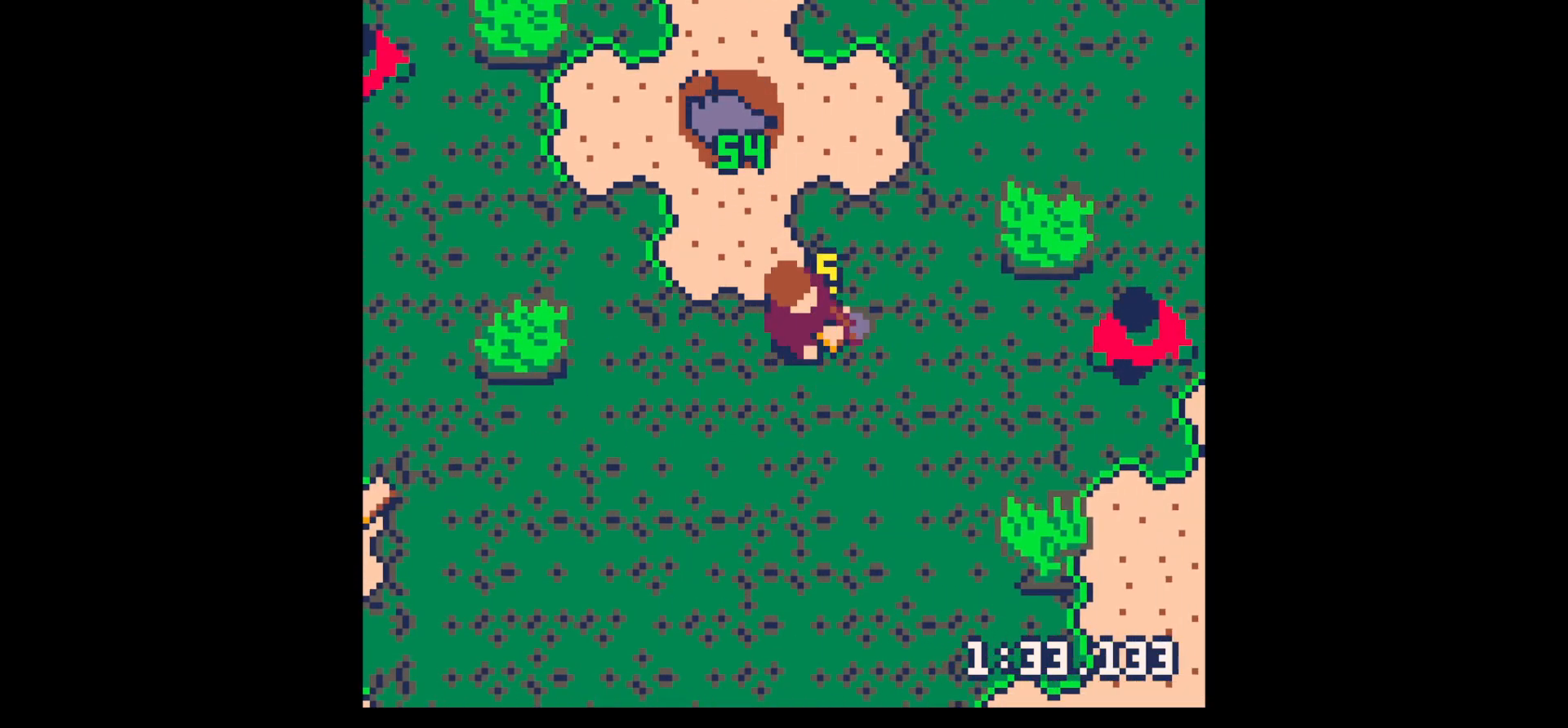
{"keys": ["right", "up"], "events": [[183, "down", "down"], [183, "x", "up"], [233, "right", "up"], [317, "down", "up"], [317, "left", "down"], [417, "left", "up"], [417, "right", "down"], [417, "up", "down"]]}
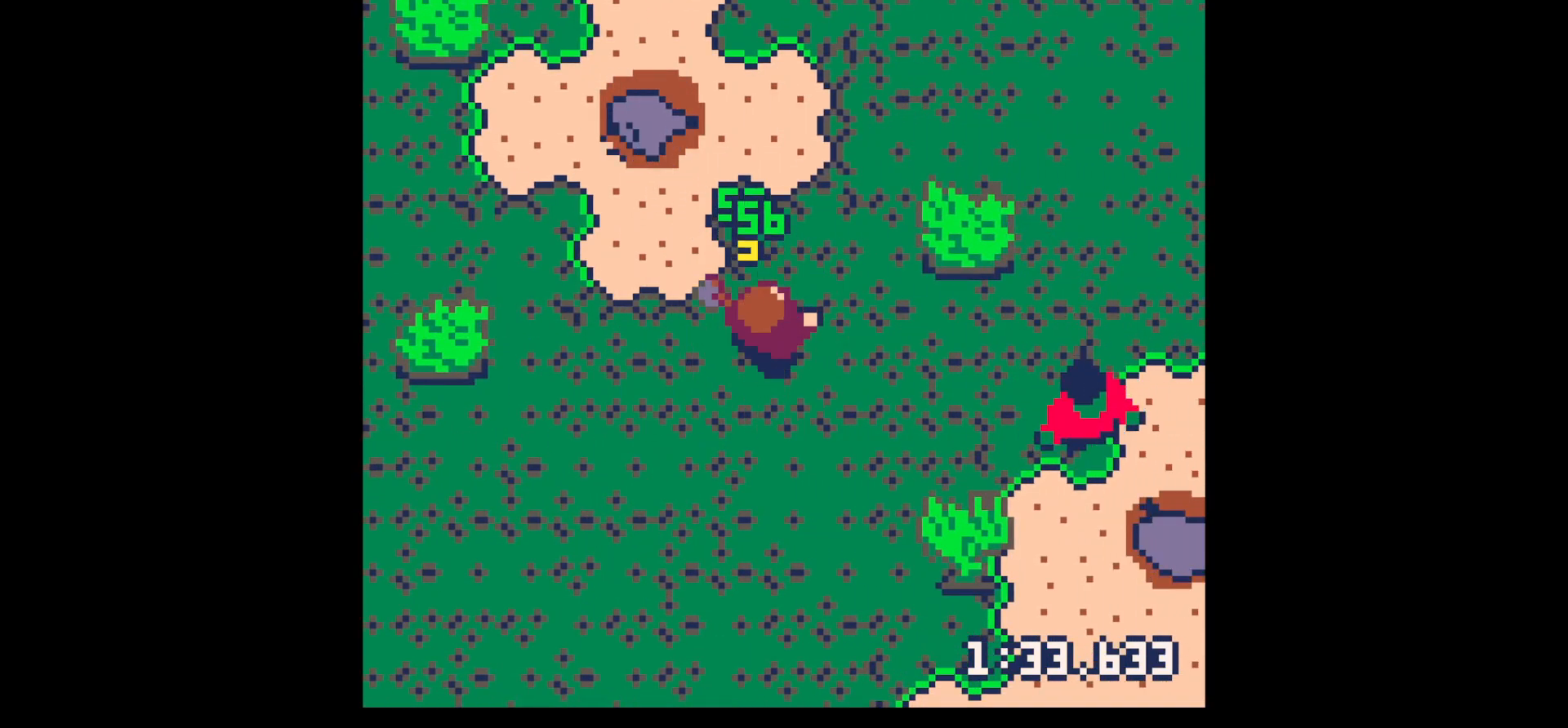
{"keys": ["down", "z"], "events": [[50, "right", "up"], [200, "left", "down"], [250, "up", "up"], [433, "left", "up"], [433, "z", "down"], [483, "down", "down"]]}
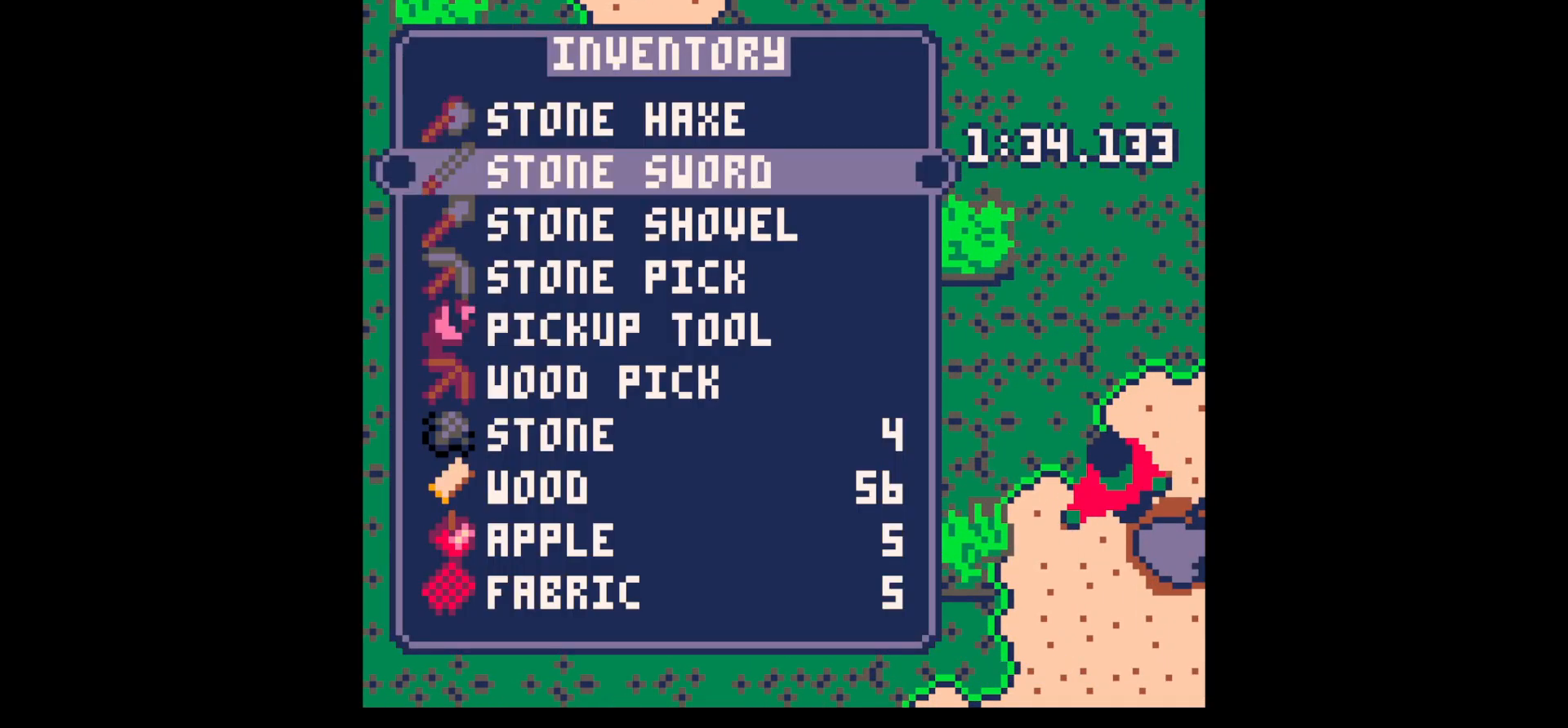
{"keys": ["left"], "events": [[33, "x", "down"], [83, "down", "up"], [83, "left", "down"], [83, "x", "up"], [83, "z", "up"], [267, "up", "down"], [300, "up", "up"], [400, "up", "down"], [500, "up", "up"]]}
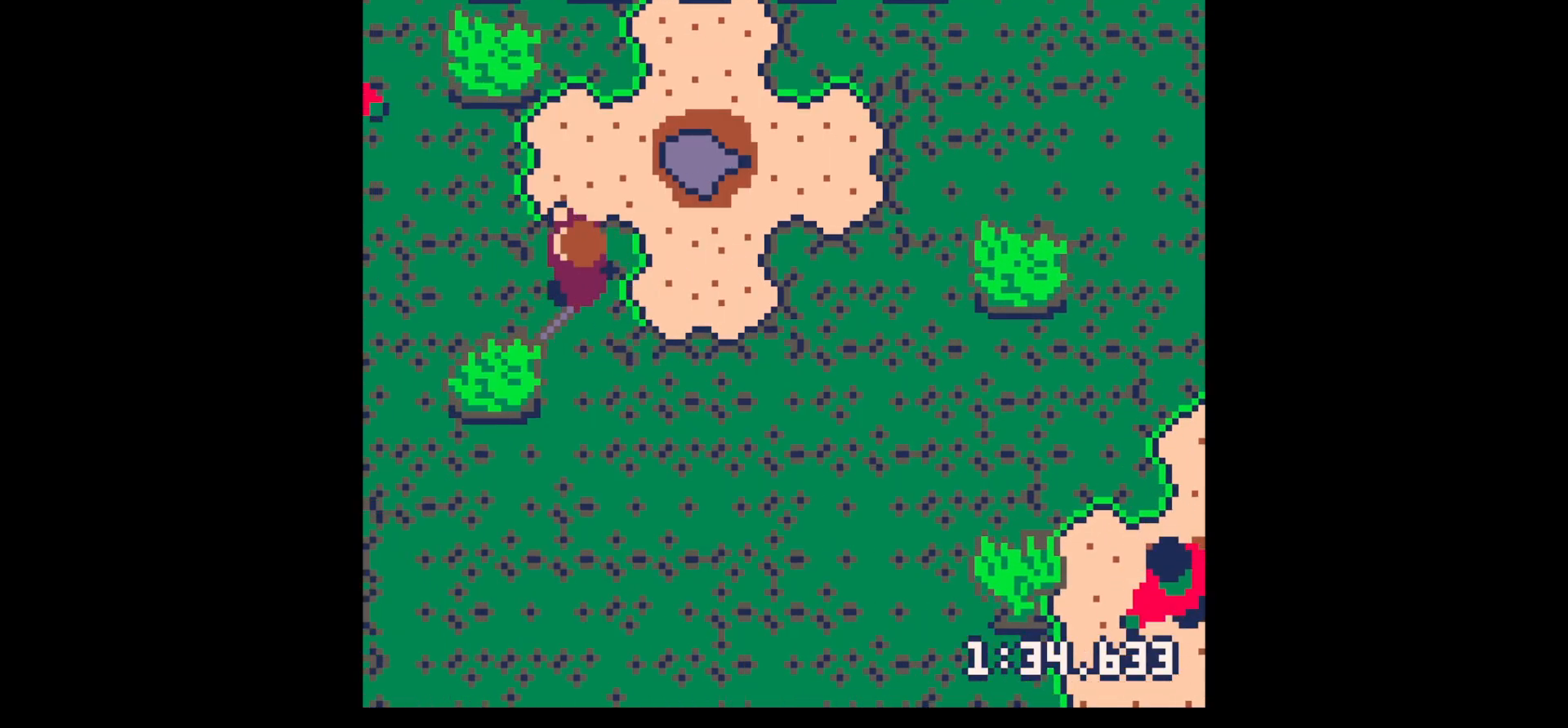
{"keys": [], "events": [[100, "up", "down"], [367, "up", "up"], [367, "x", "down"], [417, "left", "up"], [467, "x", "up"]]}
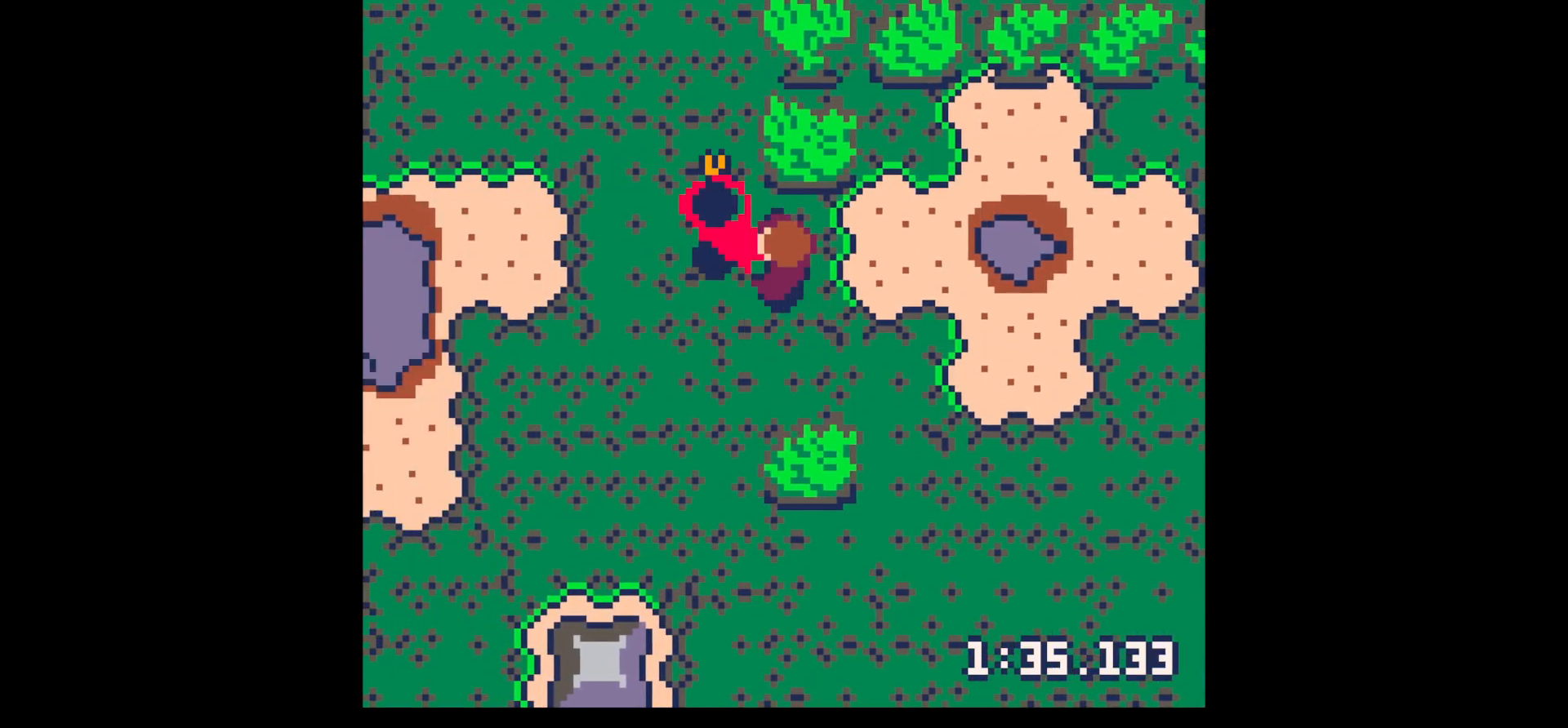
{"keys": ["x"], "events": [[67, "x", "down"], [200, "left", "down"], [250, "up", "down"], [250, "x", "up"], [300, "left", "up"], [300, "up", "up"], [300, "x", "down"], [383, "left", "down"], [383, "up", "down"], [433, "left", "up"], [483, "up", "up"]]}
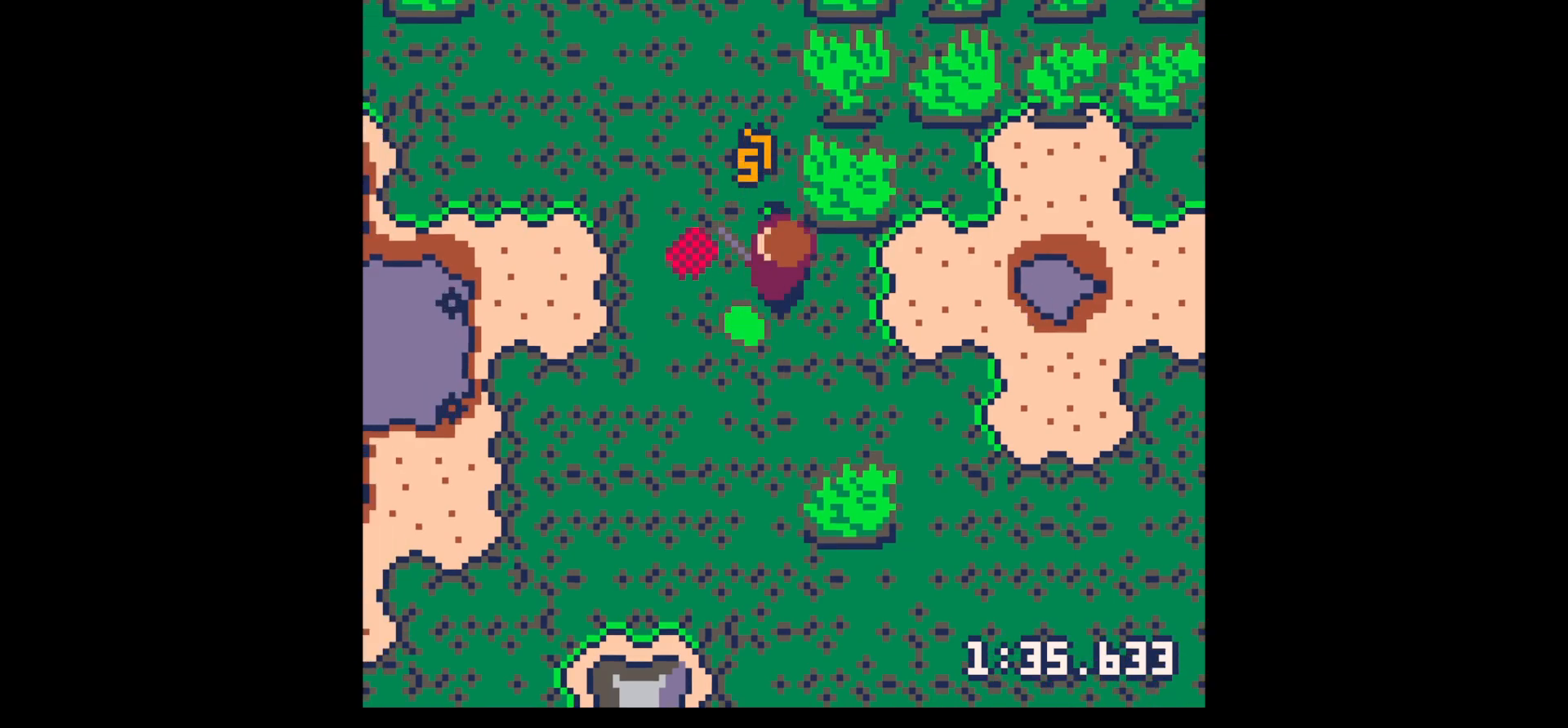
{"keys": ["down"], "events": [[17, "x", "up"], [67, "left", "down"], [67, "up", "down"], [117, "left", "up"], [117, "up", "up"], [217, "left", "down"], [367, "down", "down"], [400, "left", "up"]]}
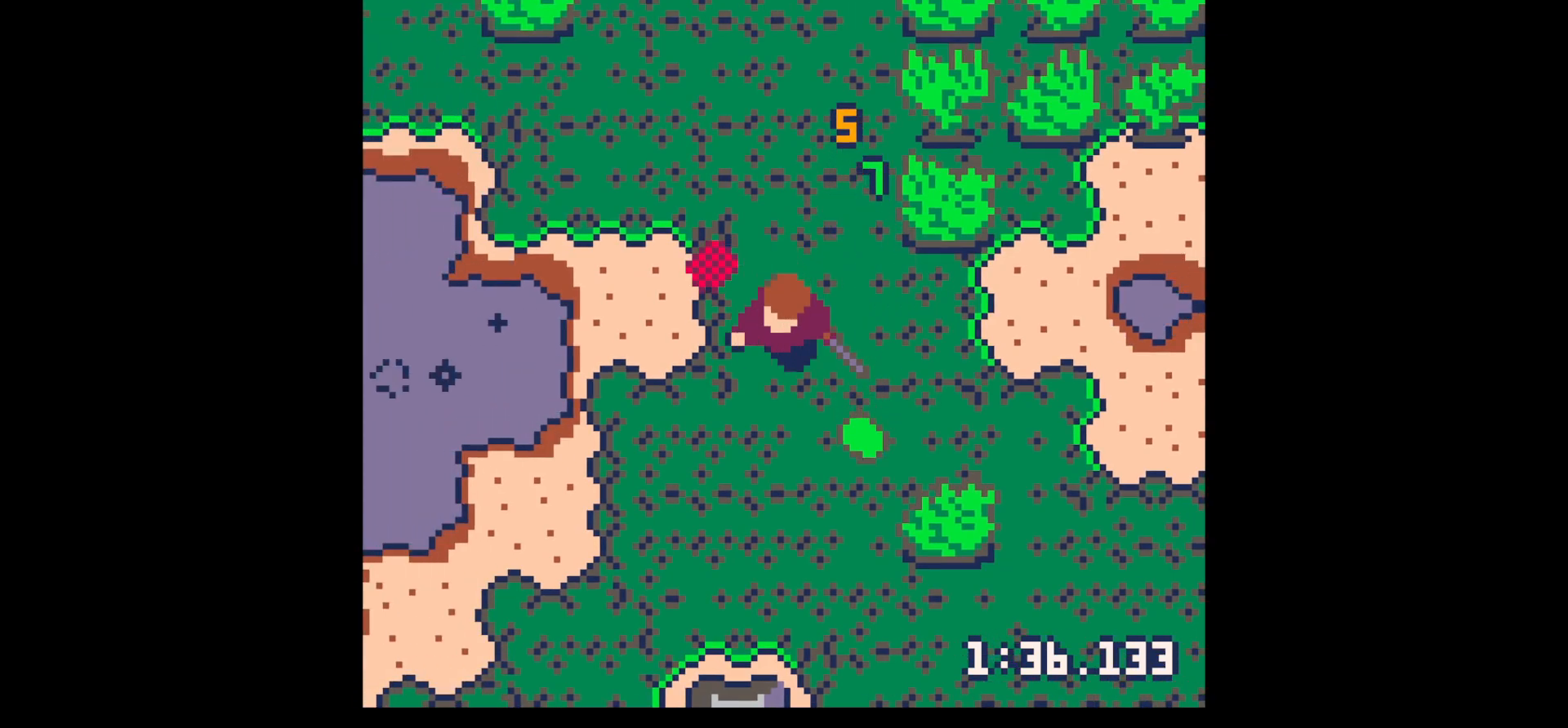
{"keys": [], "events": [[150, "right", "down"], [283, "down", "up"], [283, "right", "up"], [317, "z", "down"], [367, "down", "down"], [367, "right", "down"], [367, "x", "down"], [417, "down", "up"], [467, "right", "up"], [467, "x", "up"], [467, "z", "up"]]}
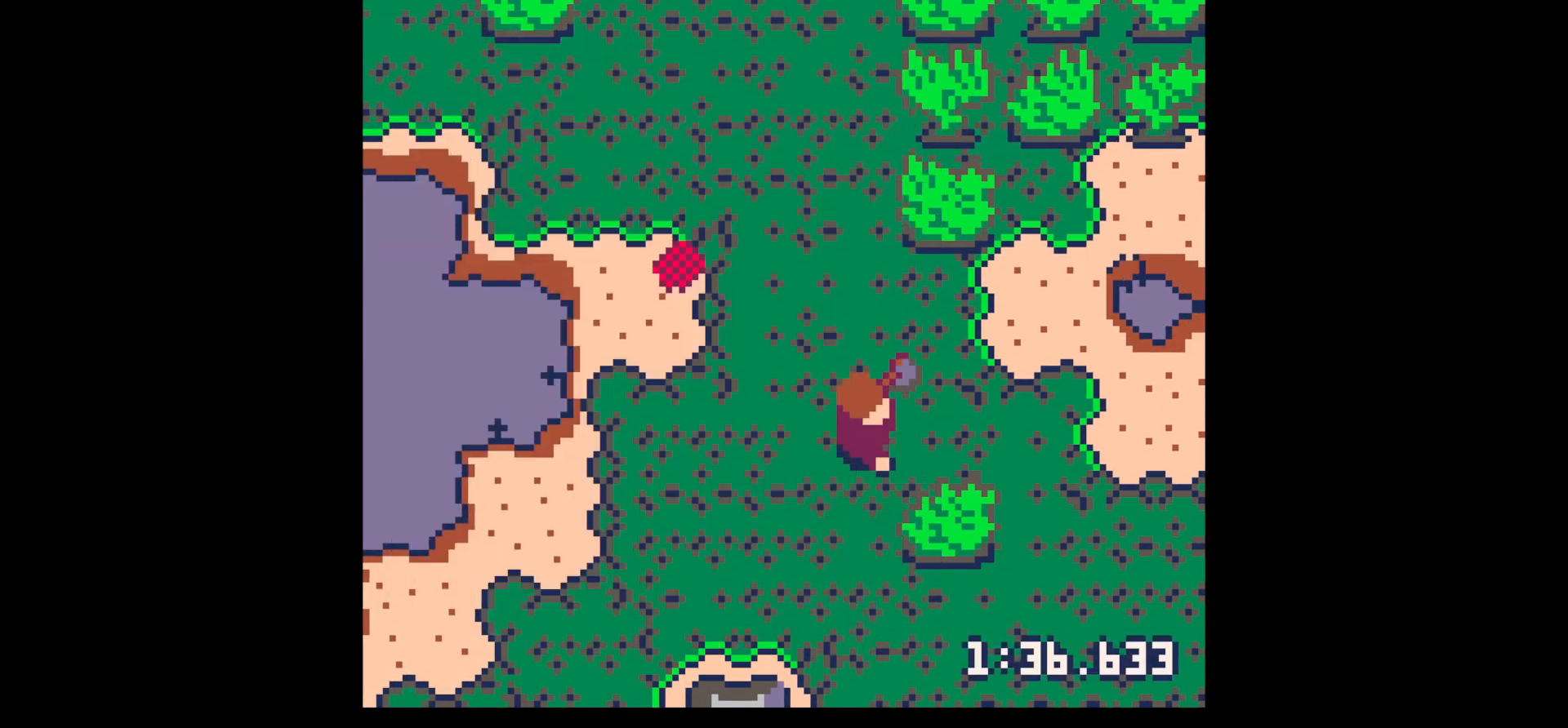
{"keys": ["right", "x"], "events": [[17, "down", "down"], [67, "right", "down"], [150, "x", "down"], [200, "down", "up"]]}
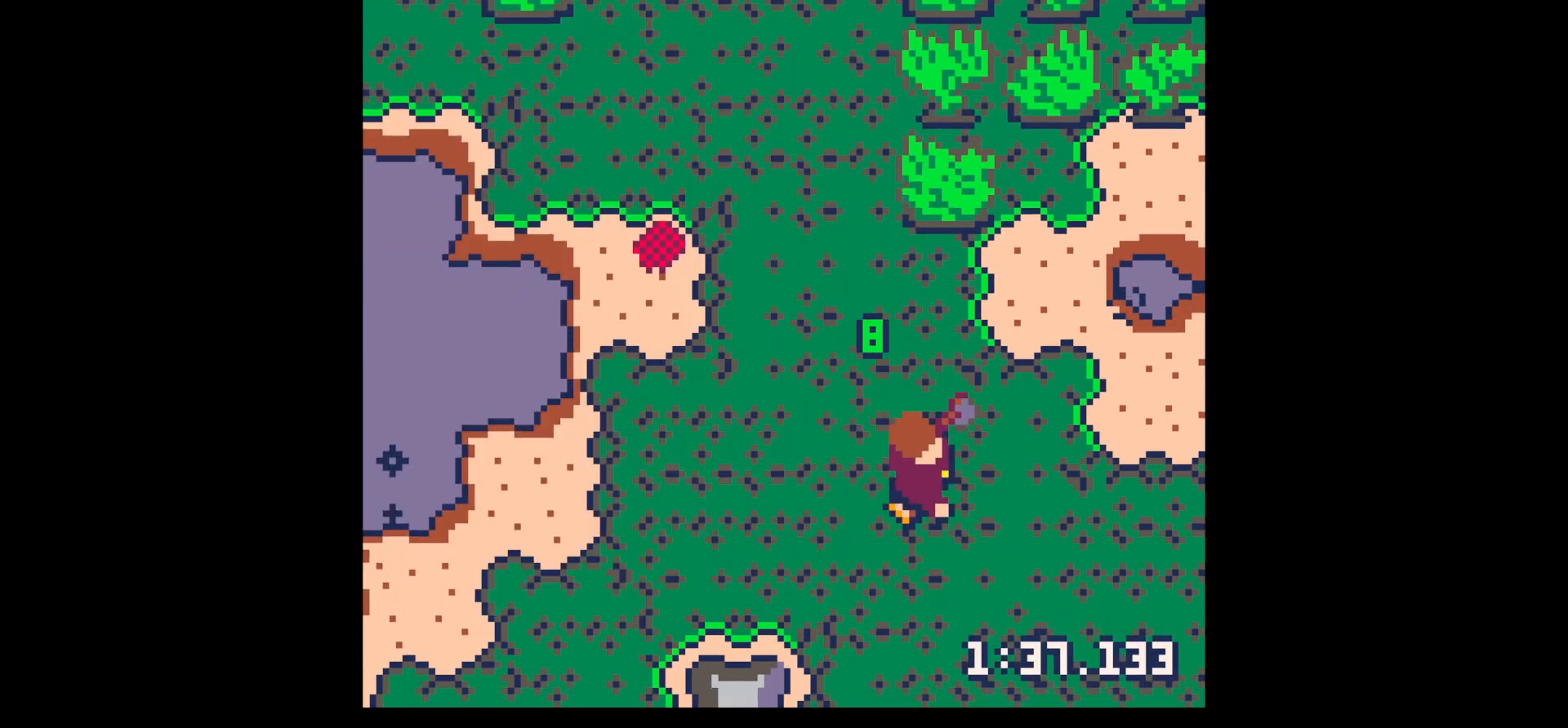
{"keys": ["down"], "events": [[217, "x", "up"], [267, "left", "down"], [267, "right", "up"], [267, "up", "down"], [300, "up", "up"], [450, "down", "down"], [500, "left", "up"]]}
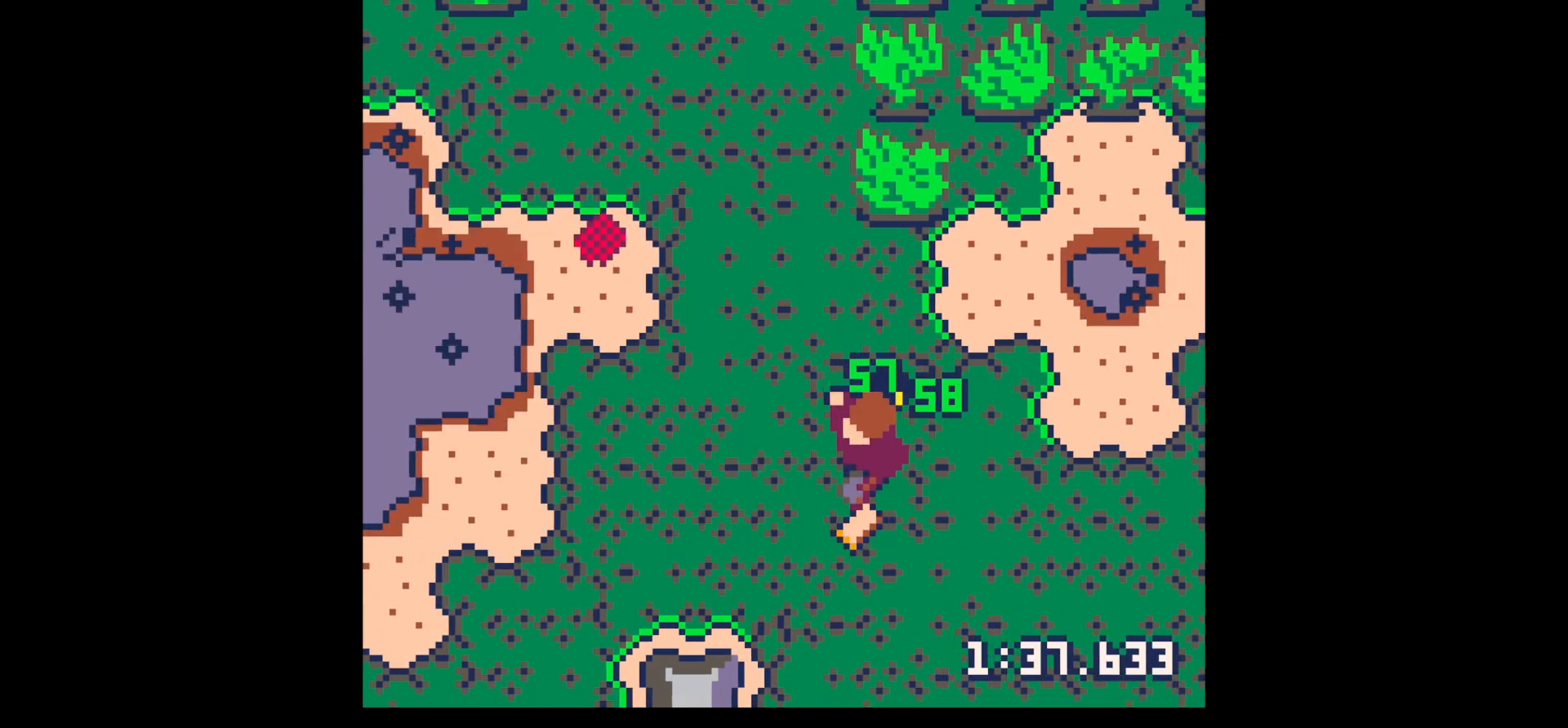
{"keys": ["down", "right"], "events": [[183, "right", "down"]]}
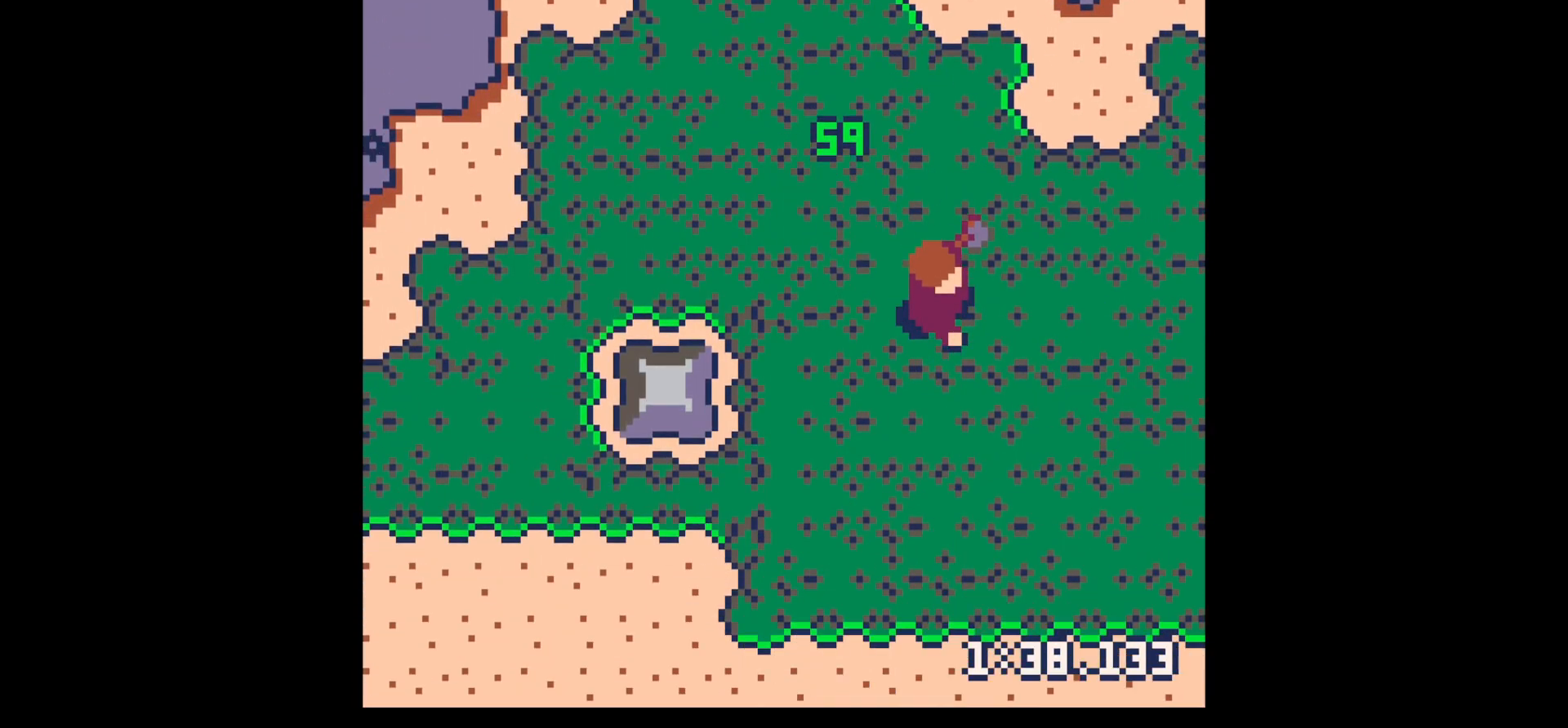
{"keys": ["right"], "events": [[67, "down", "up"], [117, "z", "down"], [167, "right", "up"], [200, "down", "down"], [250, "x", "down"], [300, "down", "up"], [300, "right", "down"], [300, "x", "up"], [300, "z", "up"]]}
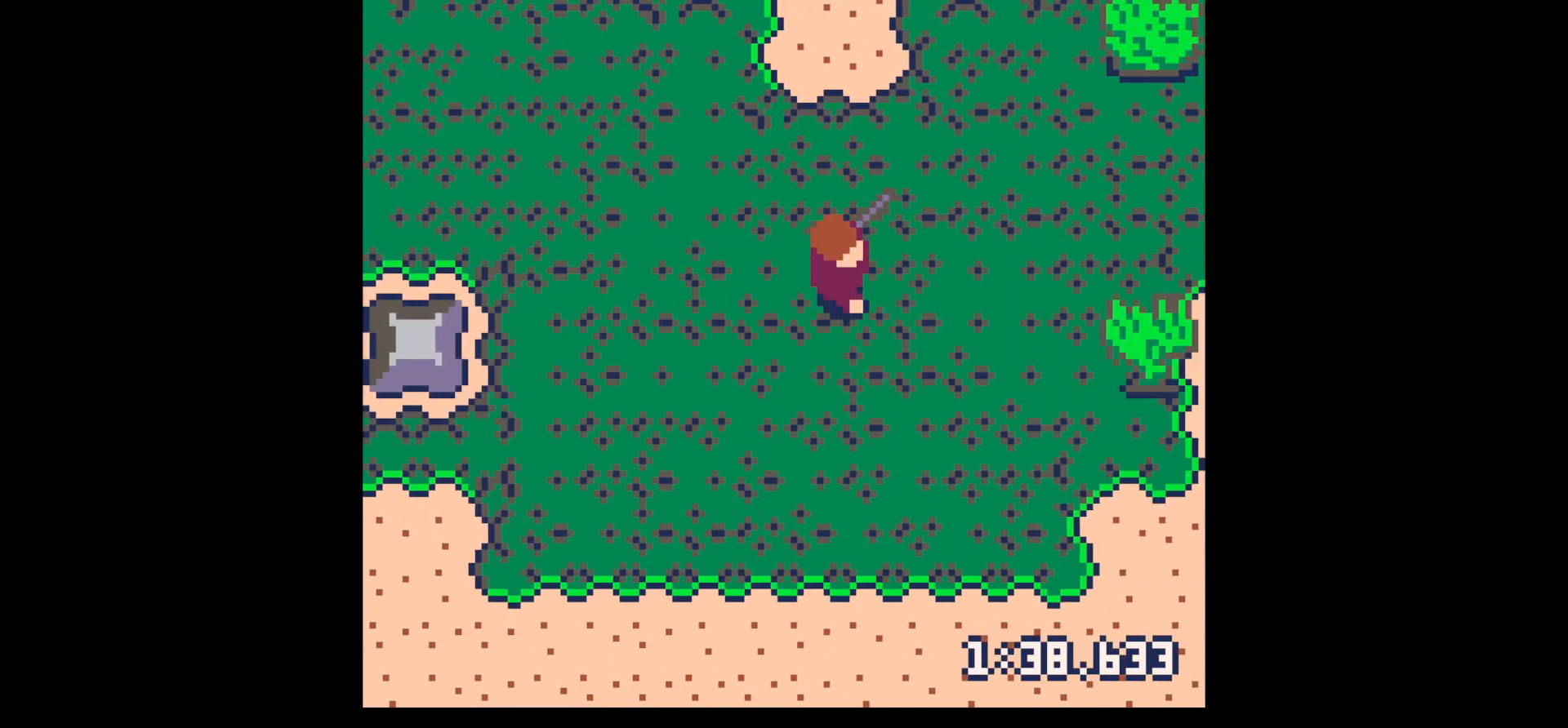
{"keys": ["right", "up"], "events": [[450, "up", "down"]]}